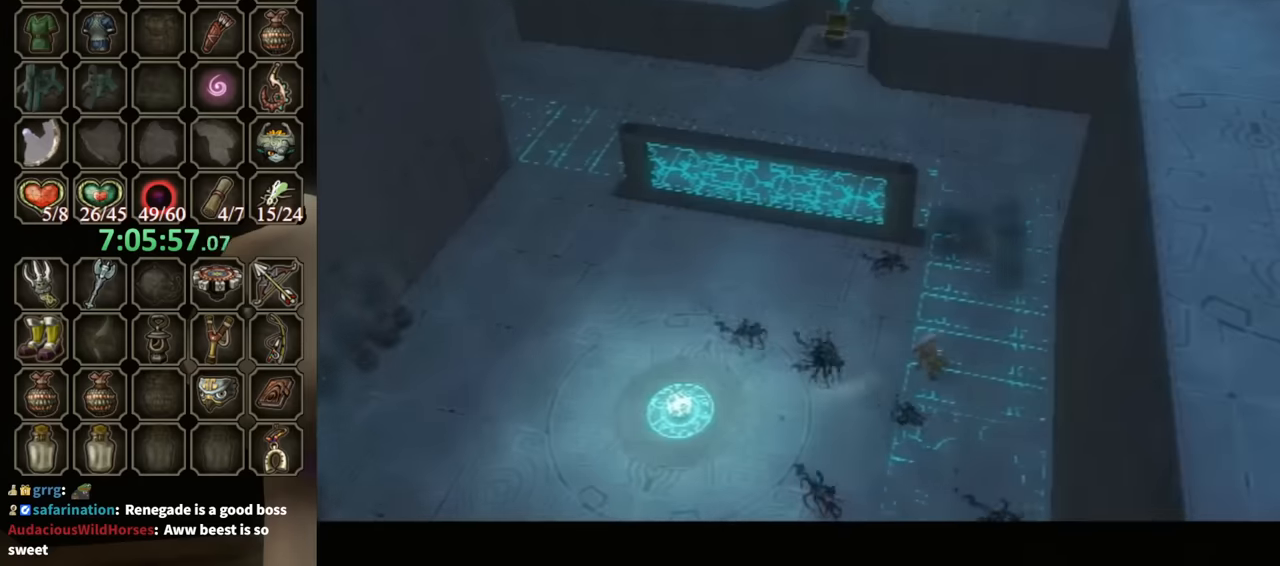
Gameplay with a controller (Nintendo layout); each line is a JSON object with the inputs held at the frame after it. "events" lists button and stick changes between this image and that frame as [ms after this image, input, new state], when the widget could be followed in between. Not read: L3 R3.
{"buttons": [], "left_stick": "up", "right_stick": "center", "events": [[300, "right_stick", "center"]]}
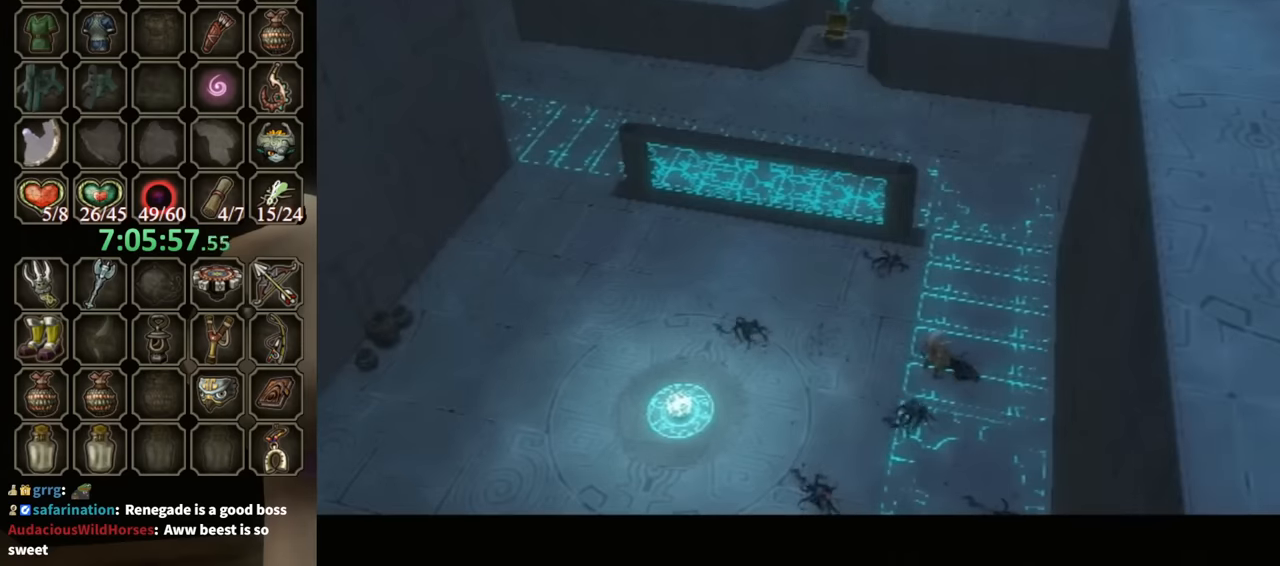
{"buttons": [], "left_stick": "center", "right_stick": "center", "events": [[167, "left_stick", "center"]]}
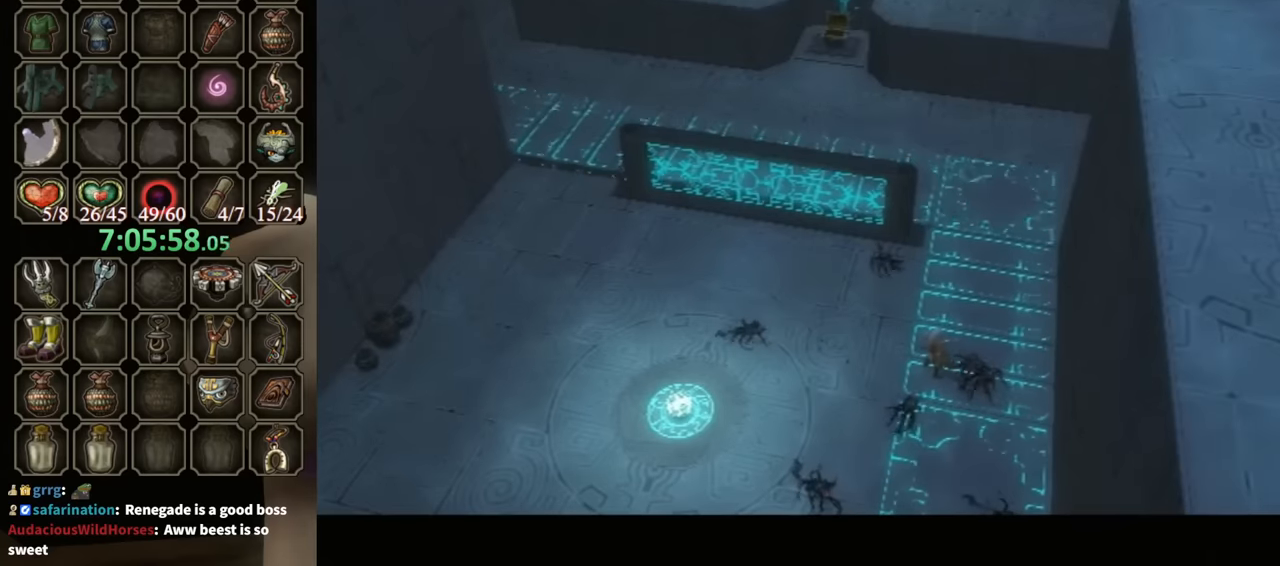
{"buttons": [], "left_stick": "center", "right_stick": "center", "events": []}
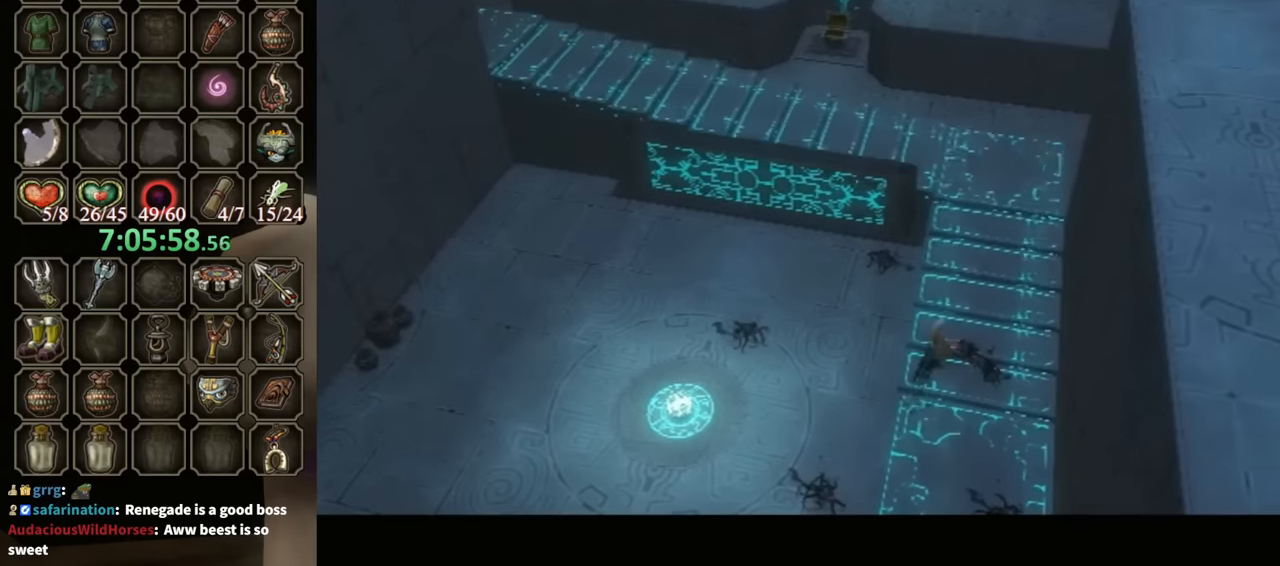
{"buttons": [], "left_stick": "up", "right_stick": "center", "events": [[367, "left_stick", "up"]]}
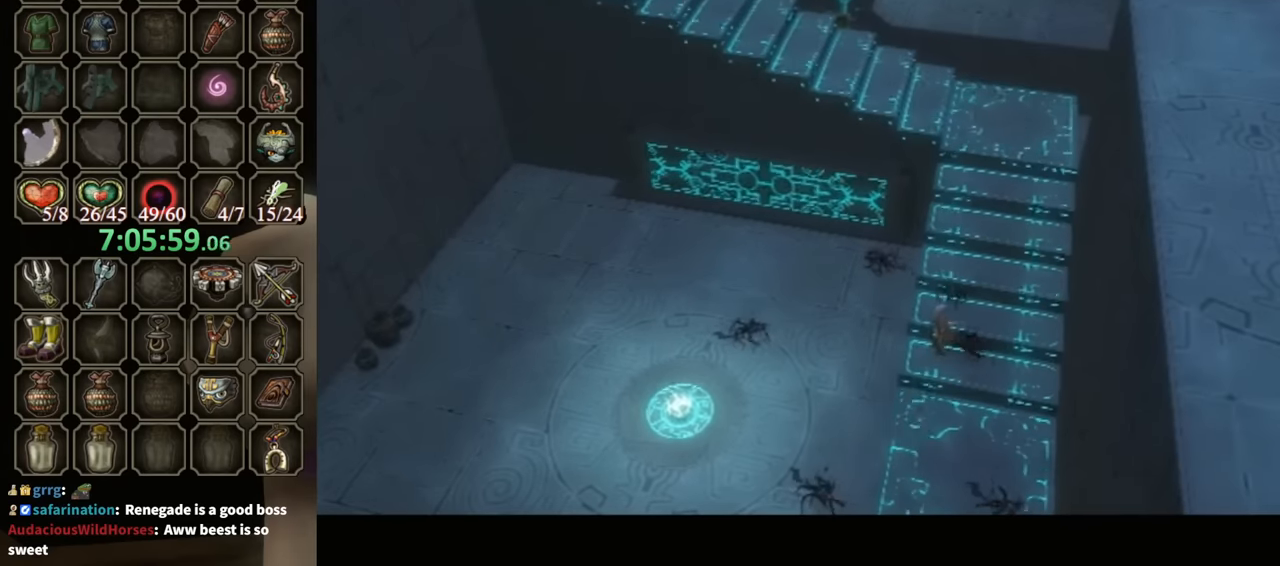
{"buttons": [], "left_stick": "up", "right_stick": "center", "events": [[267, "A", "down"], [334, "A", "up"], [434, "A", "down"], [500, "A", "up"]]}
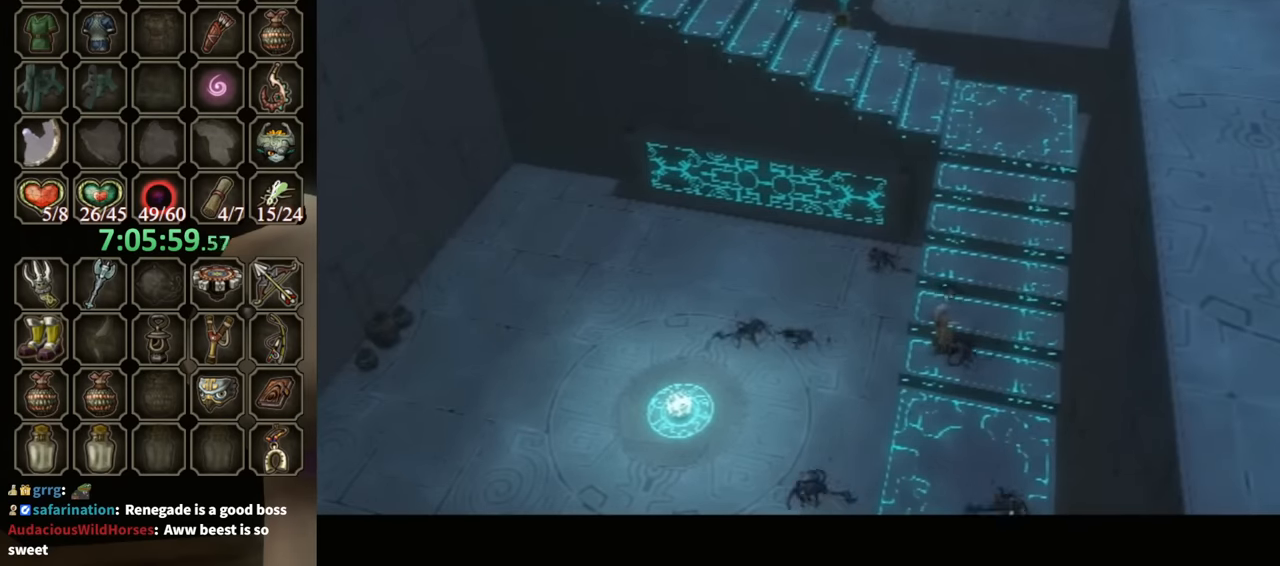
{"buttons": [], "left_stick": "up", "right_stick": "center", "events": [[100, "A", "down"], [167, "A", "up"], [234, "A", "down"], [334, "A", "up"], [400, "A", "down"], [467, "A", "up"]]}
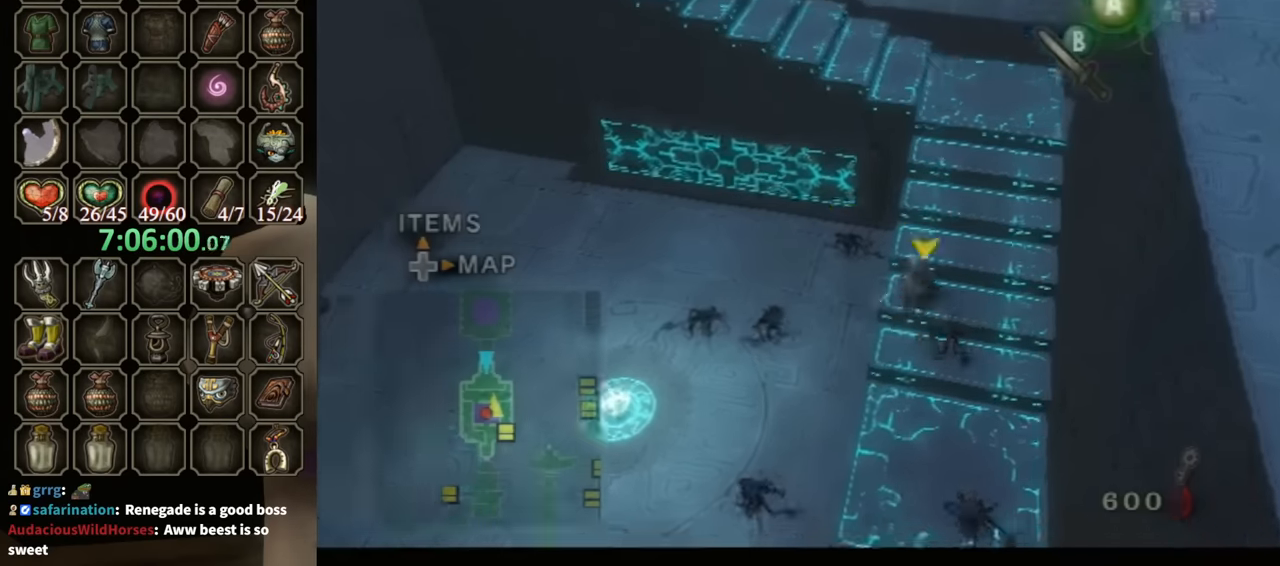
{"buttons": [], "left_stick": "up", "right_stick": "center", "events": [[200, "A", "down"], [267, "A", "up"], [334, "A", "down"], [434, "A", "up"]]}
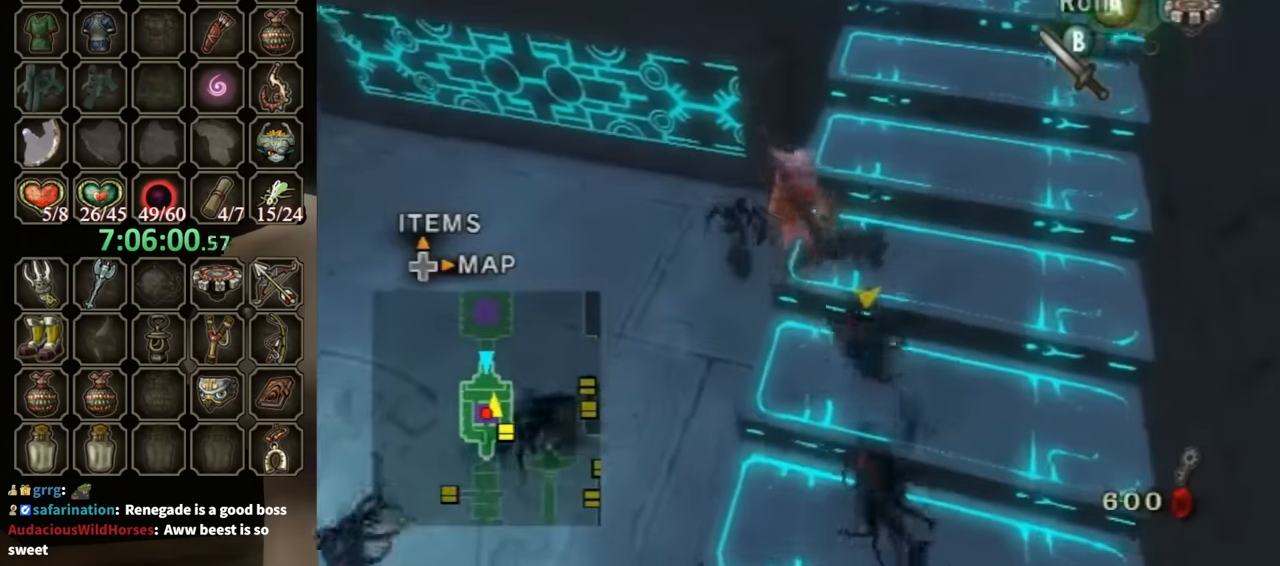
{"buttons": ["A"], "left_stick": "up", "right_stick": "center", "events": [[500, "A", "down"]]}
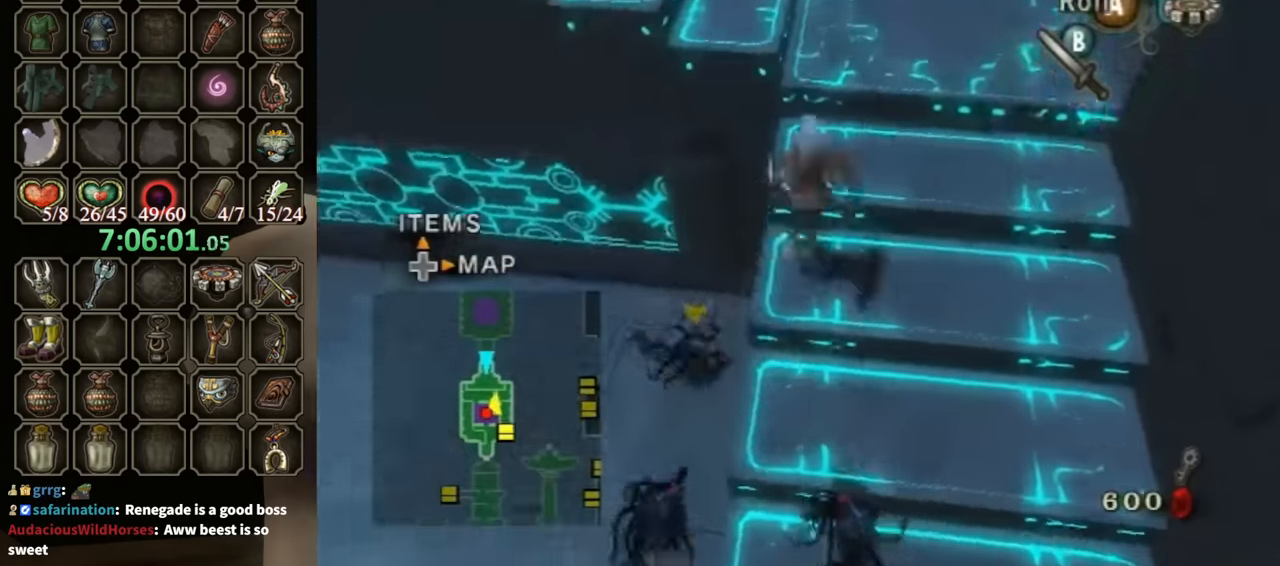
{"buttons": [], "left_stick": "left", "right_stick": "center", "events": [[34, "A", "up"], [134, "left_stick", "up-left"], [234, "left_stick", "left"]]}
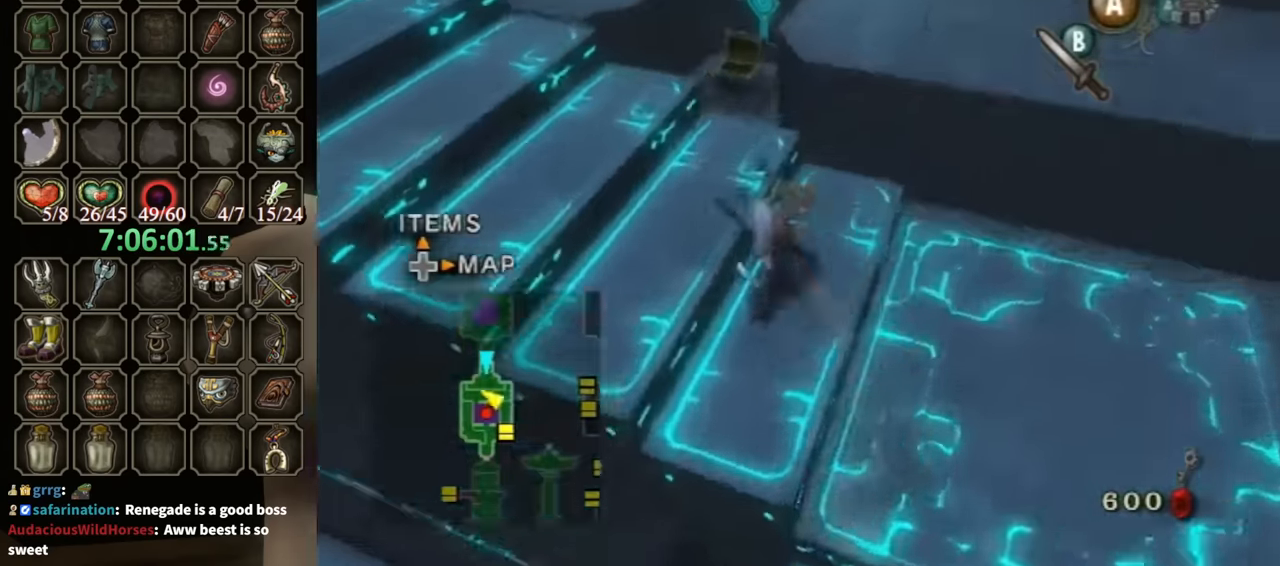
{"buttons": [], "left_stick": "down", "right_stick": "center", "events": [[34, "left_stick", "up-left"], [167, "left_stick", "up-right"], [234, "left_stick", "down-right"], [300, "left_stick", "down"], [300, "right_stick", "up"], [500, "right_stick", "center"]]}
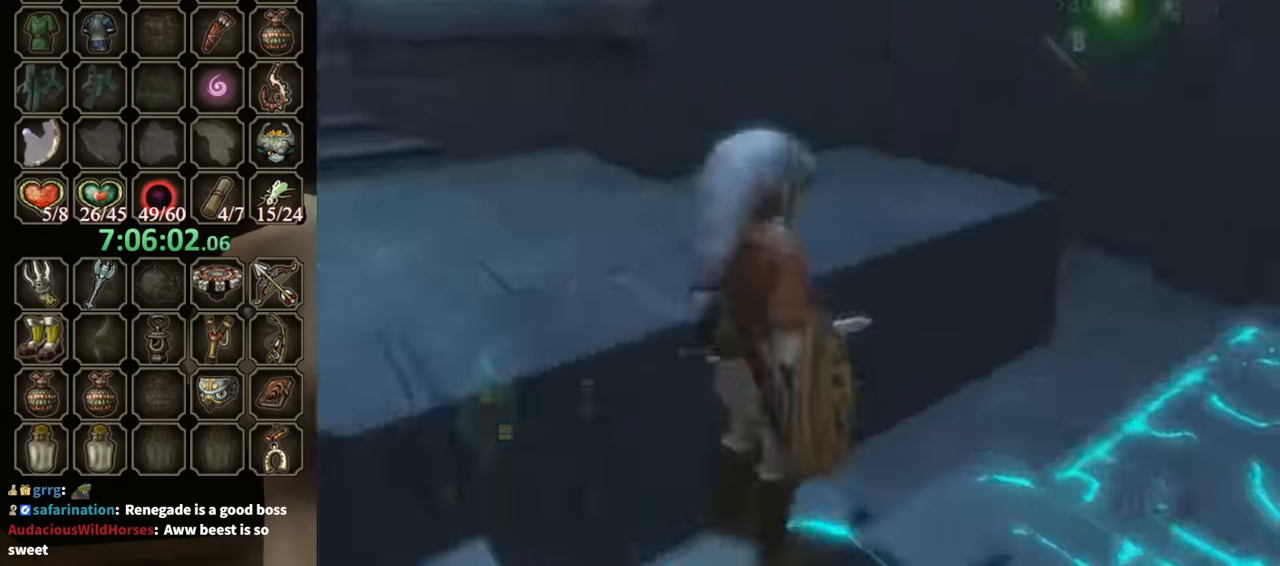
{"buttons": [], "left_stick": "down-right", "right_stick": "center", "events": [[67, "left_stick", "center"], [167, "left_stick", "down-right"]]}
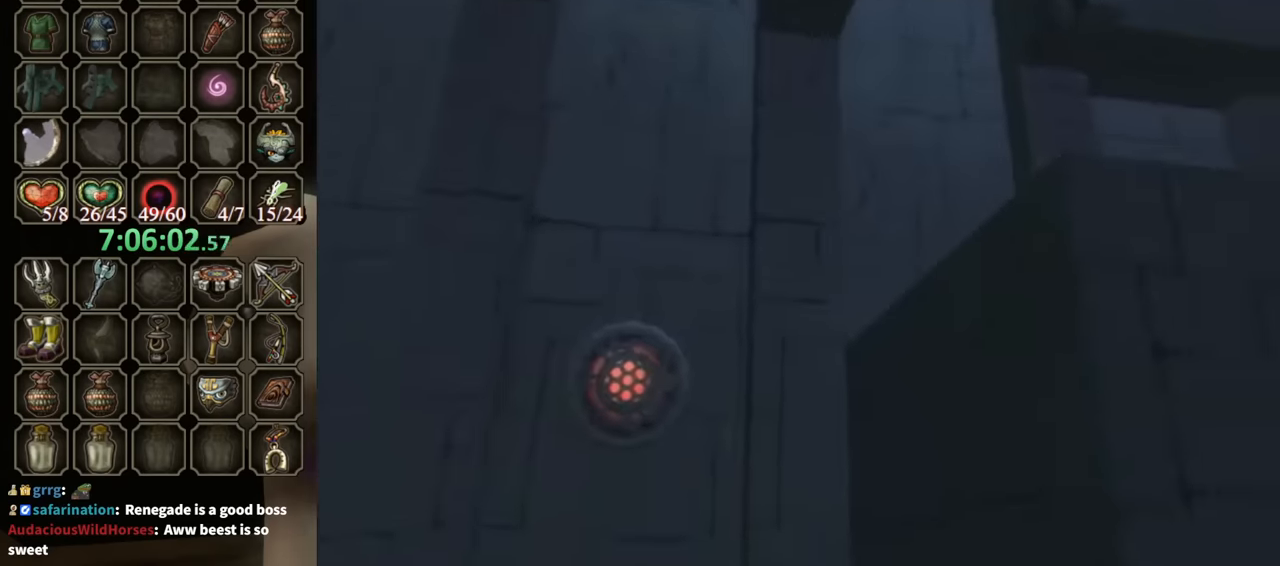
{"buttons": [], "left_stick": "down-right", "right_stick": "center", "events": []}
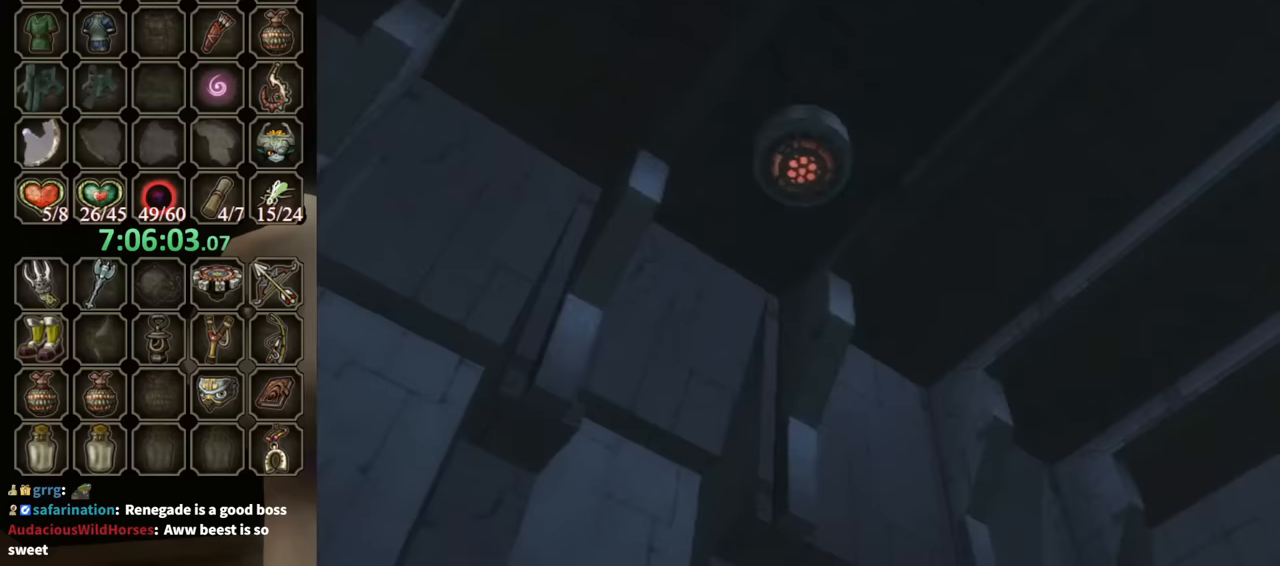
{"buttons": ["Y"], "left_stick": "down-left", "right_stick": "center", "events": [[100, "Y", "down"], [100, "left_stick", "center"], [333, "left_stick", "down-left"]]}
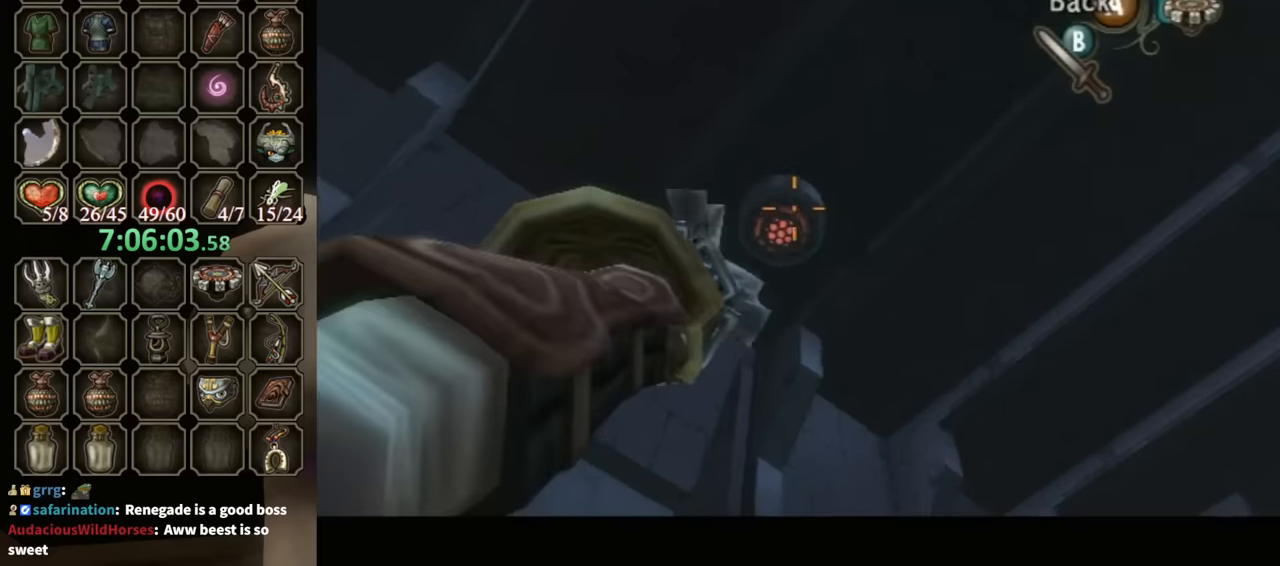
{"buttons": ["Y"], "left_stick": "up-left", "right_stick": "center", "events": [[233, "left_stick", "up-left"]]}
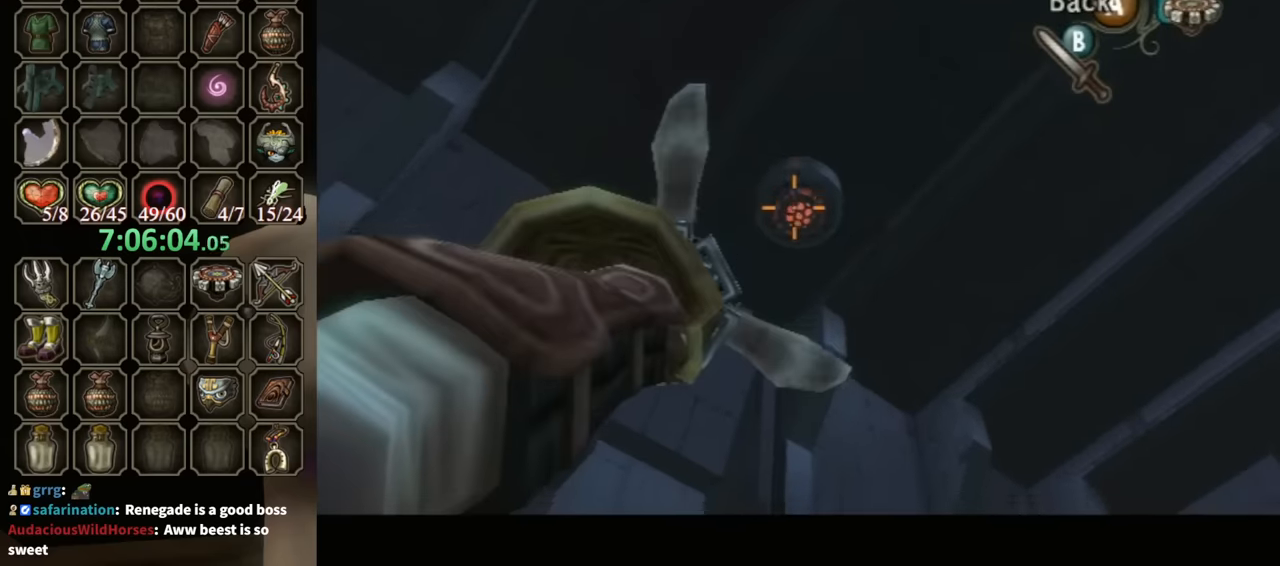
{"buttons": [], "left_stick": "up-right", "right_stick": "center", "events": [[133, "left_stick", "center"], [200, "A", "down"], [300, "Y", "up"], [300, "left_stick", "up"], [333, "A", "up"], [500, "left_stick", "up-right"]]}
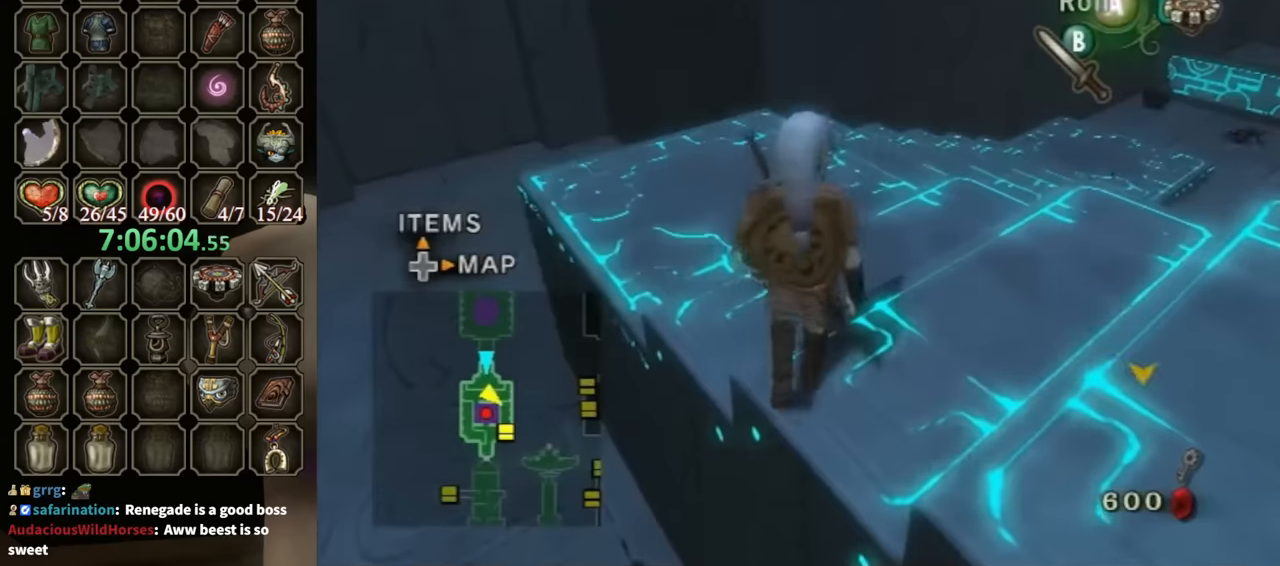
{"buttons": [], "left_stick": "down-left", "right_stick": "center", "events": [[167, "left_stick", "up"], [233, "right_stick", "up"], [267, "left_stick", "center"], [433, "left_stick", "down-left"], [500, "right_stick", "center"]]}
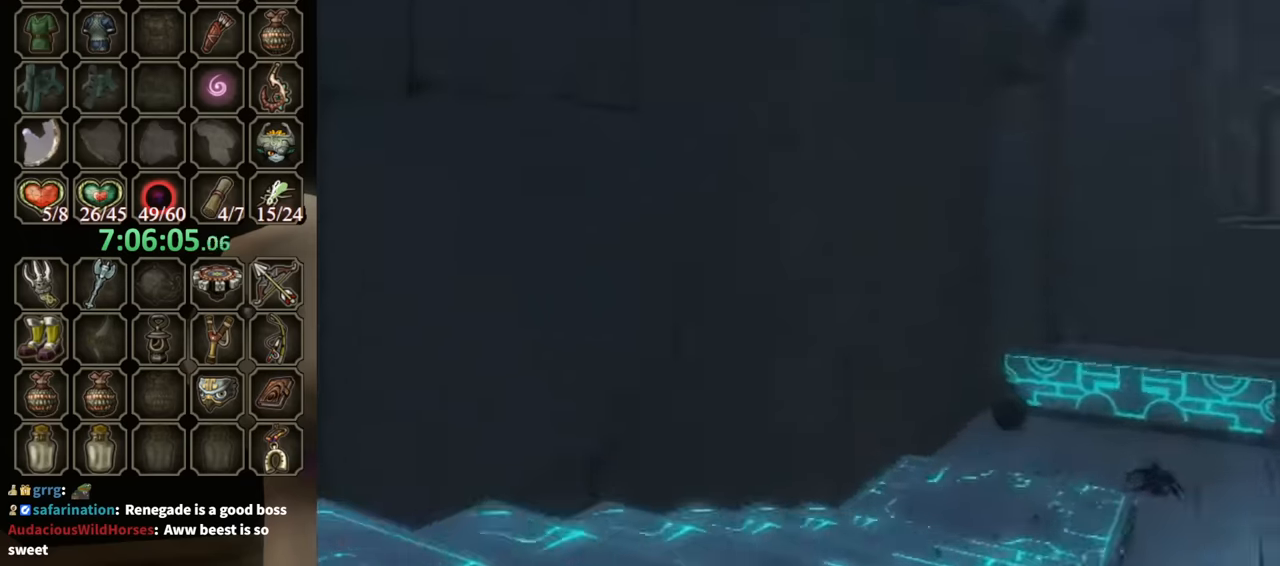
{"buttons": [], "left_stick": "down-left", "right_stick": "center", "events": []}
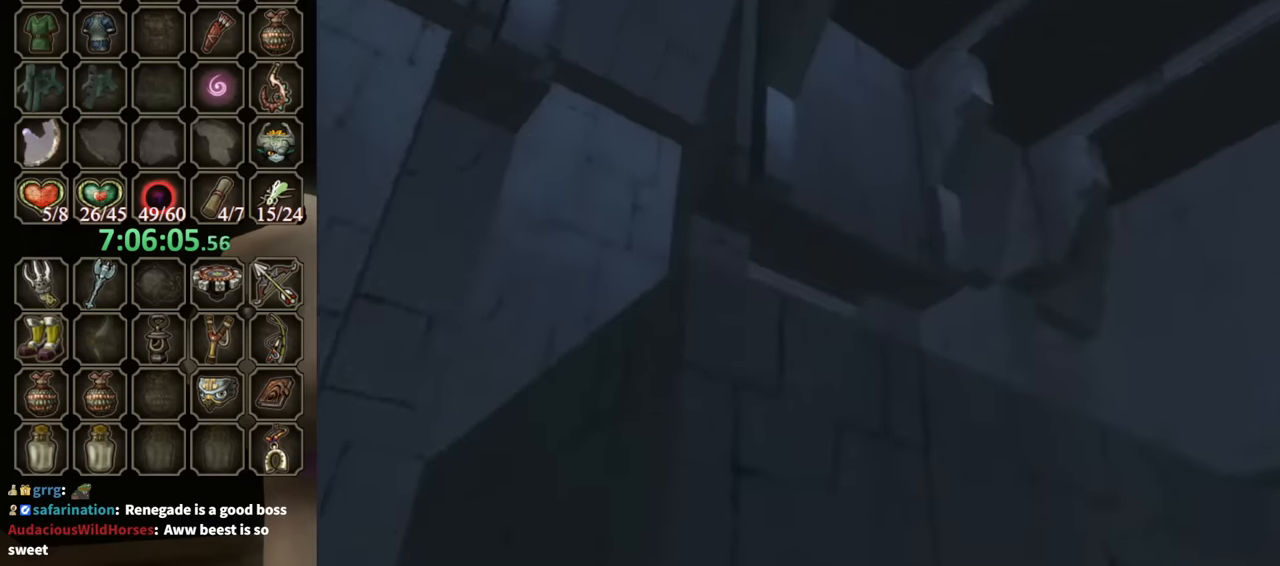
{"buttons": ["Y"], "left_stick": "center", "right_stick": "center", "events": [[33, "left_stick", "down"], [300, "Y", "down"], [433, "left_stick", "center"]]}
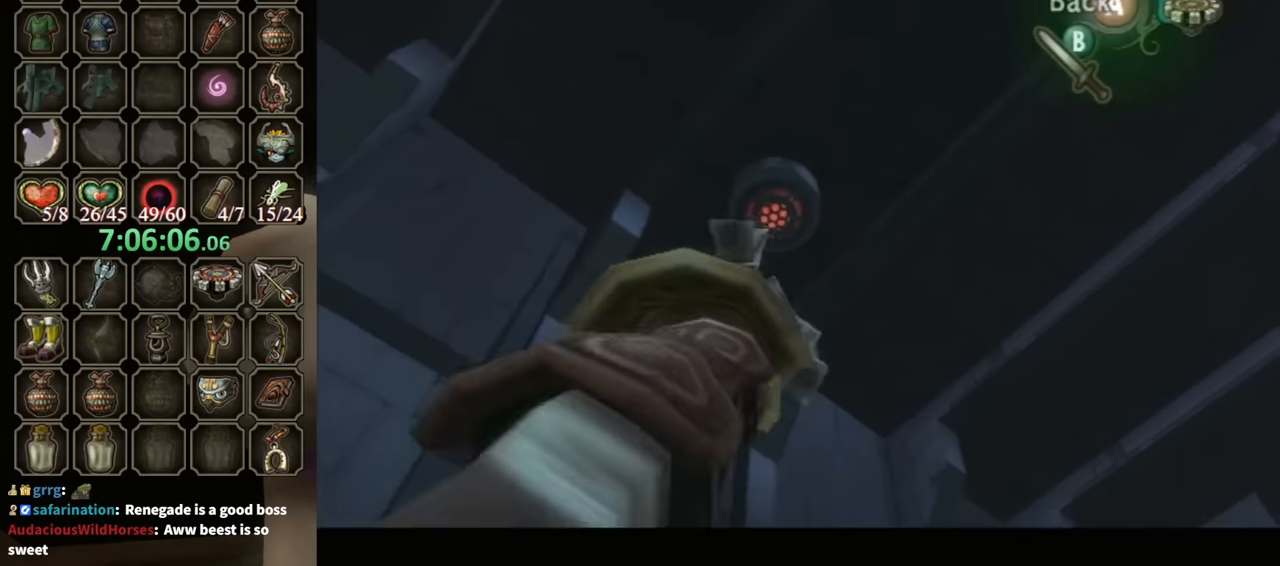
{"buttons": ["Y"], "left_stick": "up-left", "right_stick": "center", "events": [[67, "left_stick", "down"], [267, "left_stick", "center"], [467, "left_stick", "up-left"]]}
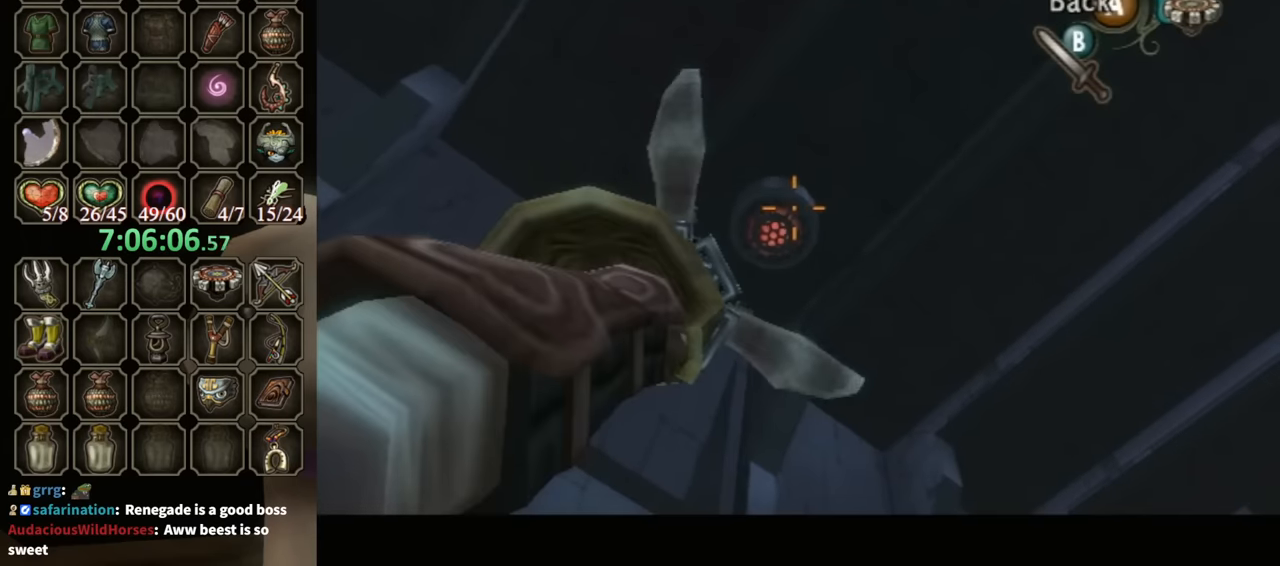
{"buttons": [], "left_stick": "down-right", "right_stick": "center", "events": [[367, "left_stick", "up-right"], [400, "A", "down"], [433, "left_stick", "down-right"], [467, "Y", "up"], [500, "A", "up"]]}
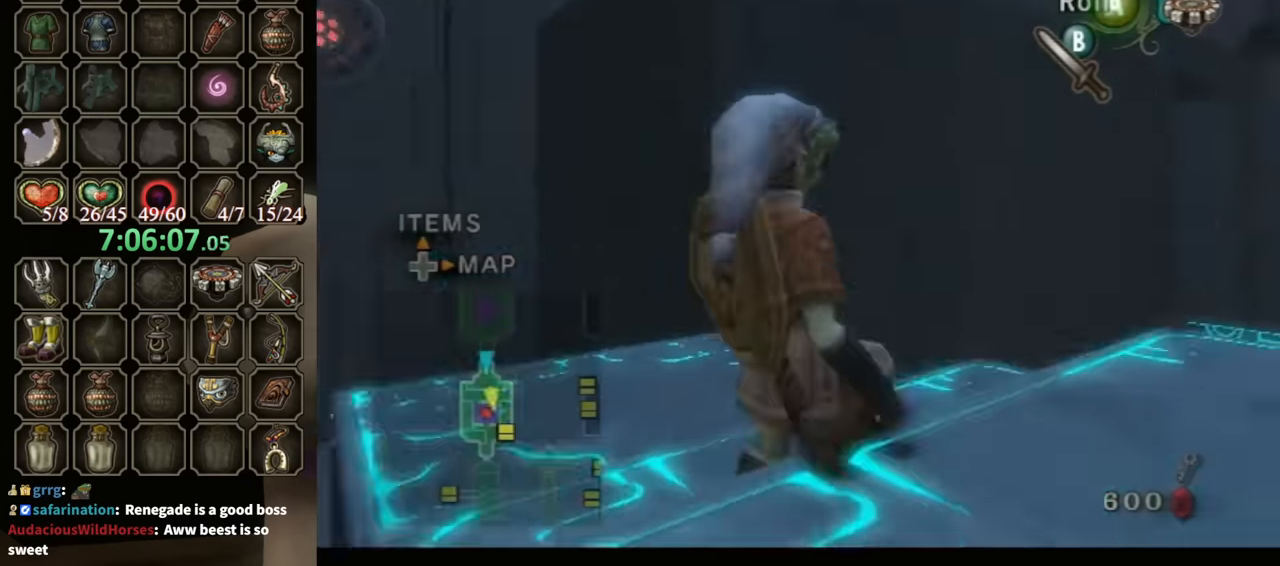
{"buttons": [], "left_stick": "up", "right_stick": "left", "events": [[133, "right_stick", "left"], [300, "left_stick", "right"], [400, "left_stick", "up-right"], [500, "left_stick", "up"]]}
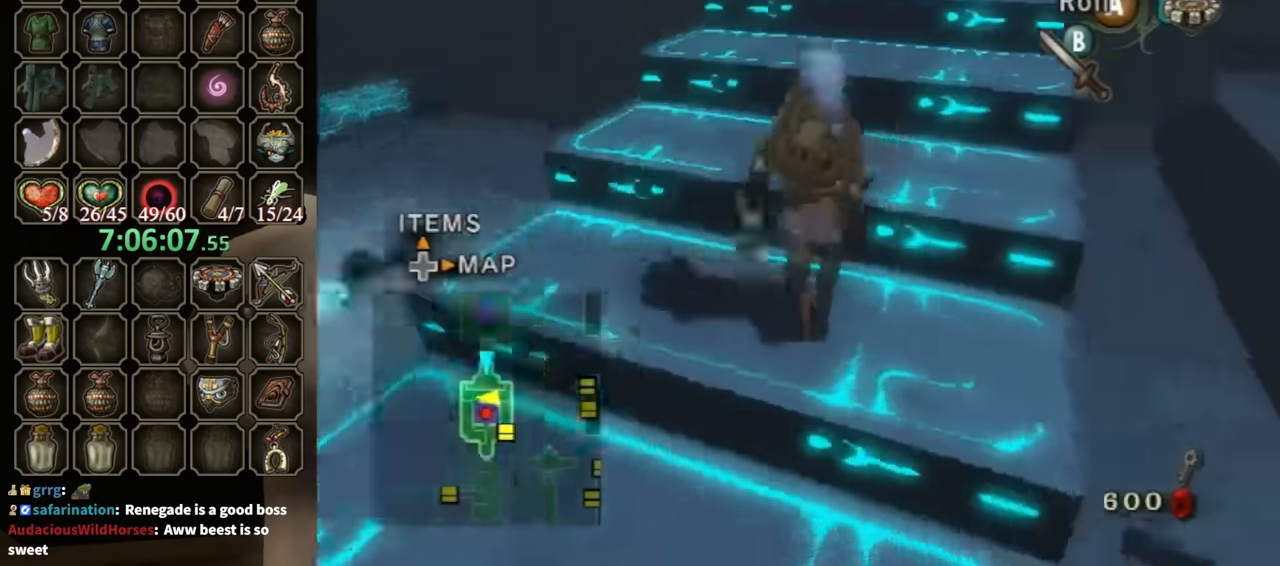
{"buttons": [], "left_stick": "up", "right_stick": "center", "events": [[67, "right_stick", "center"], [233, "A", "down"], [300, "A", "up"]]}
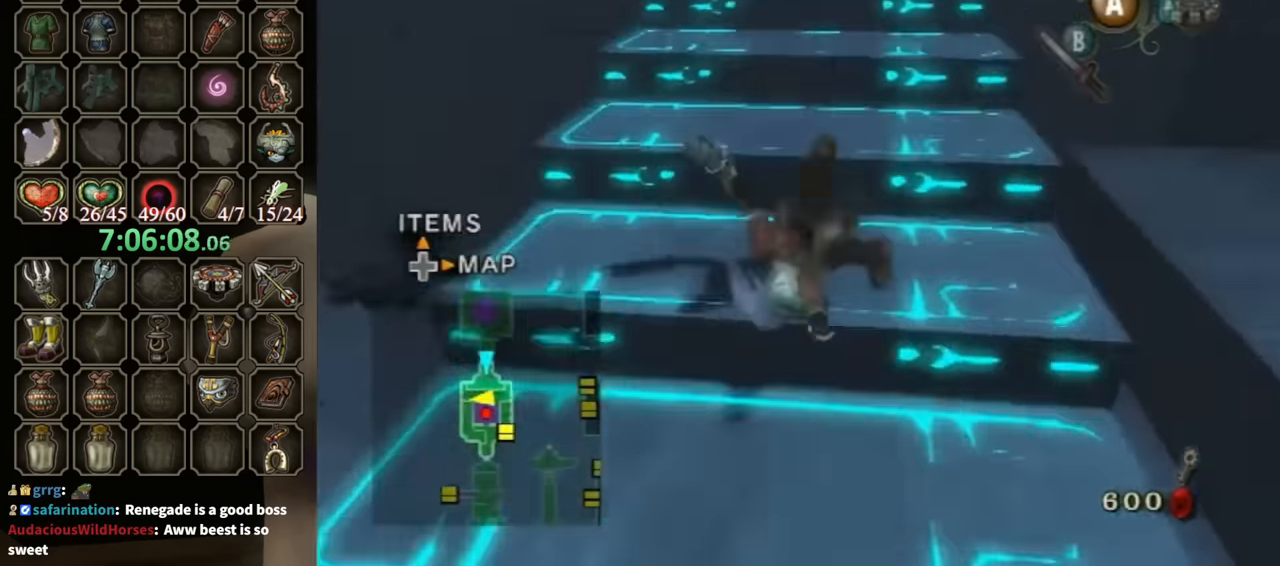
{"buttons": [], "left_stick": "up", "right_stick": "center", "events": [[400, "A", "down"], [500, "A", "up"]]}
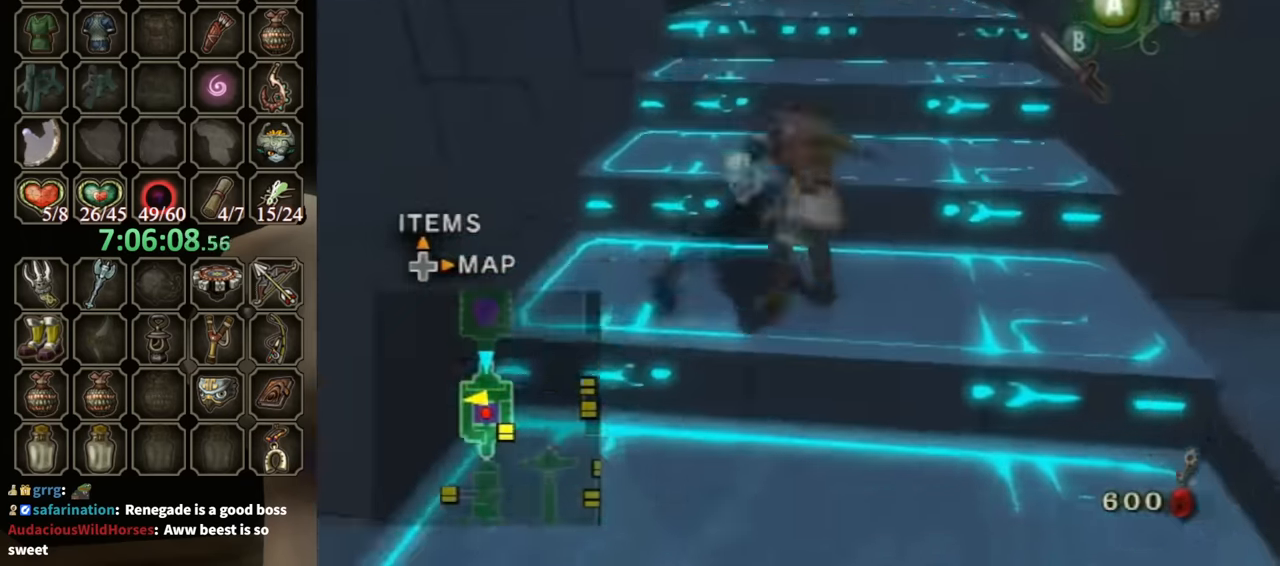
{"buttons": [], "left_stick": "up", "right_stick": "right", "events": [[67, "A", "down"], [100, "A", "up"], [267, "right_stick", "right"]]}
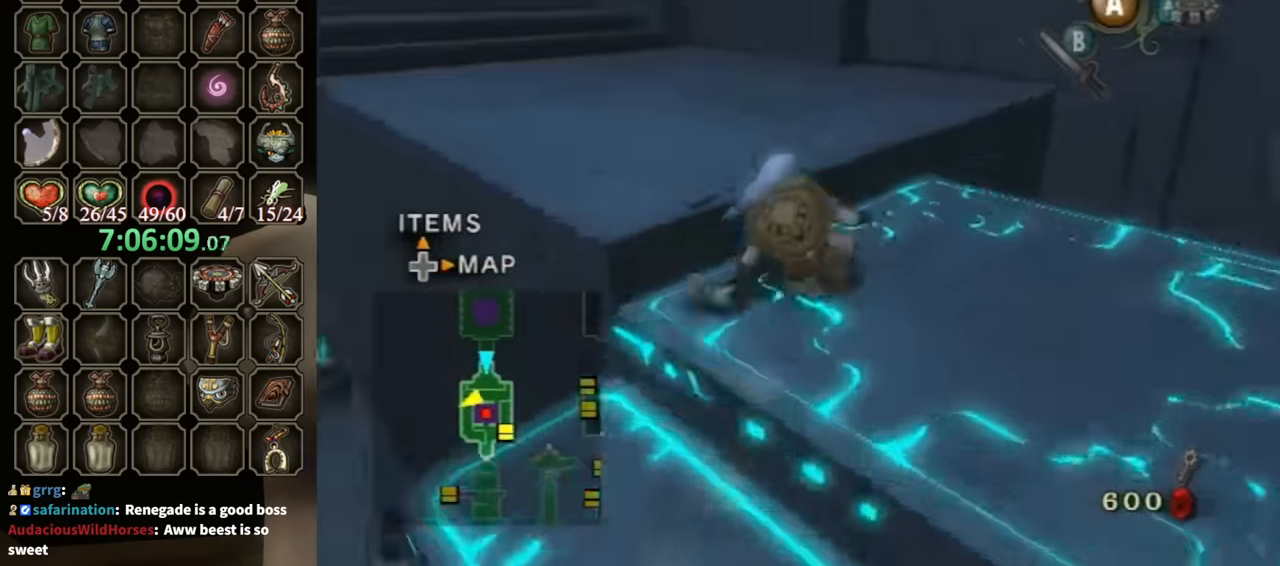
{"buttons": [], "left_stick": "up", "right_stick": "right", "events": [[133, "right_stick", "center"], [233, "A", "down"], [267, "A", "up"], [433, "right_stick", "right"]]}
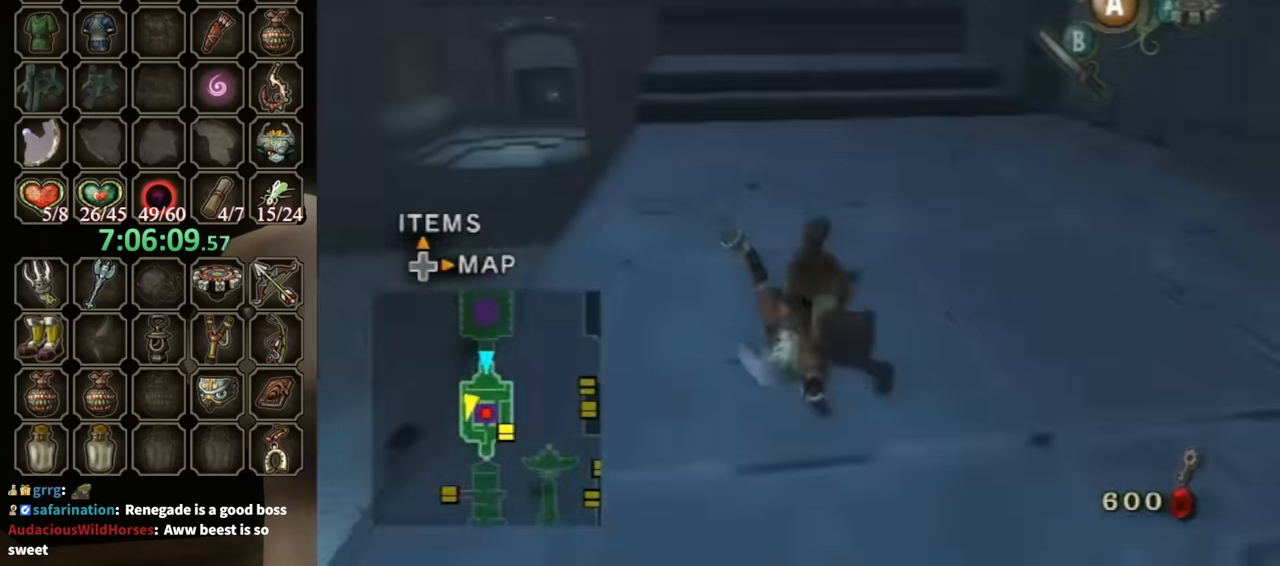
{"buttons": [], "left_stick": "up", "right_stick": "center", "events": [[167, "left_stick", "up-right"], [267, "right_stick", "center"], [367, "left_stick", "up"], [433, "A", "down"], [500, "A", "up"]]}
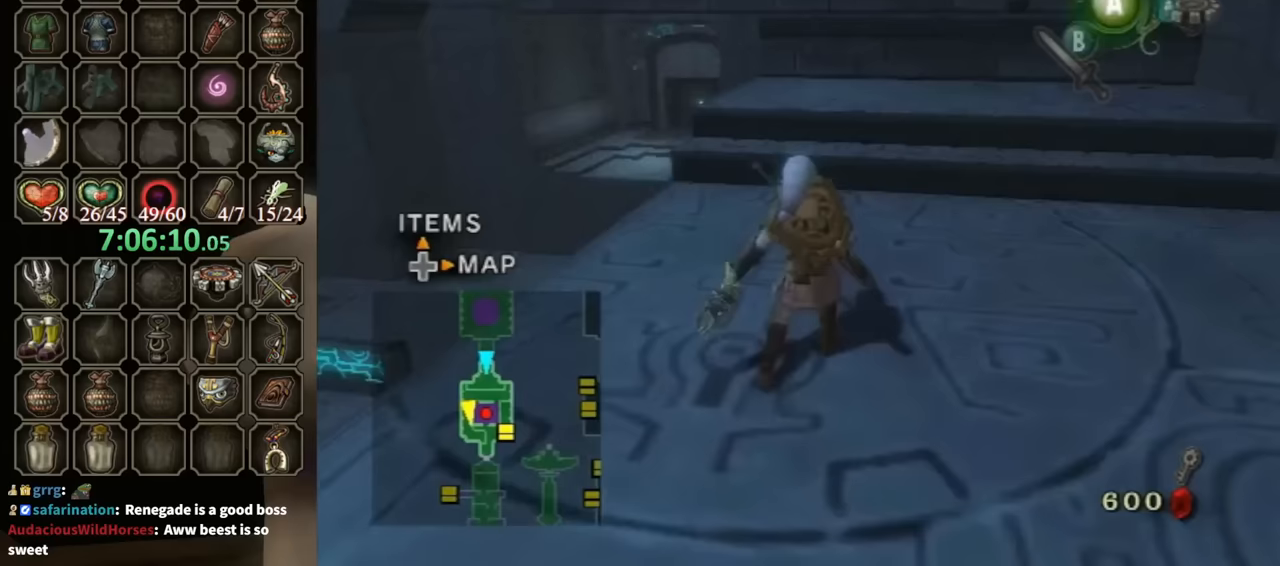
{"buttons": [], "left_stick": "up-left", "right_stick": "center", "events": [[100, "A", "down"], [133, "A", "up"], [500, "left_stick", "up-left"]]}
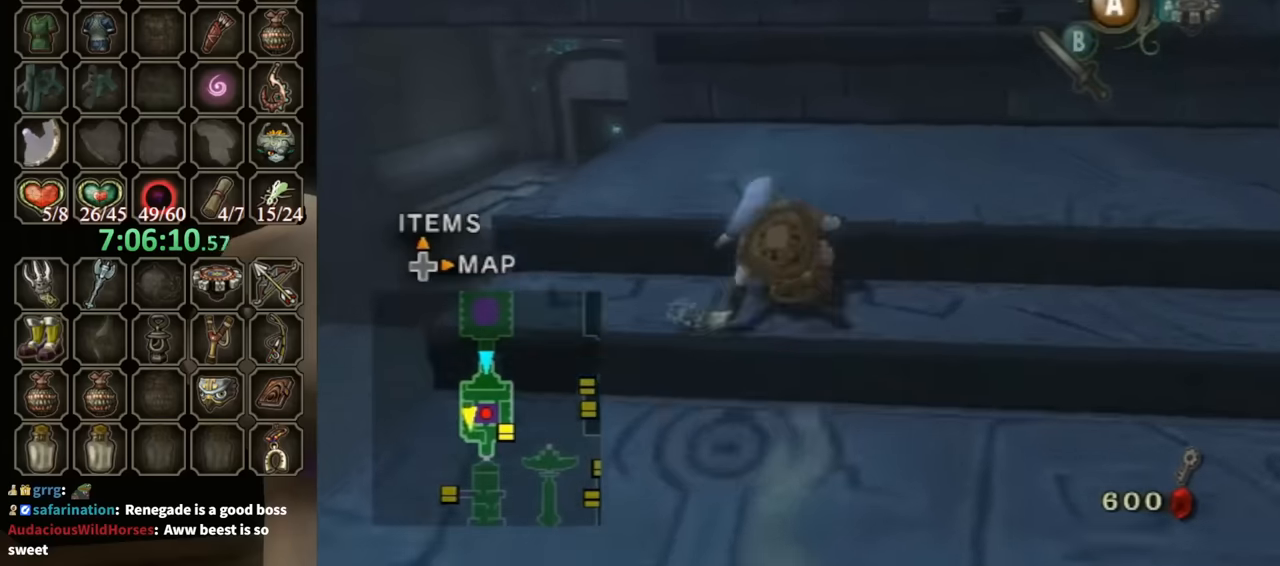
{"buttons": [], "left_stick": "up", "right_stick": "center", "events": [[233, "left_stick", "up"]]}
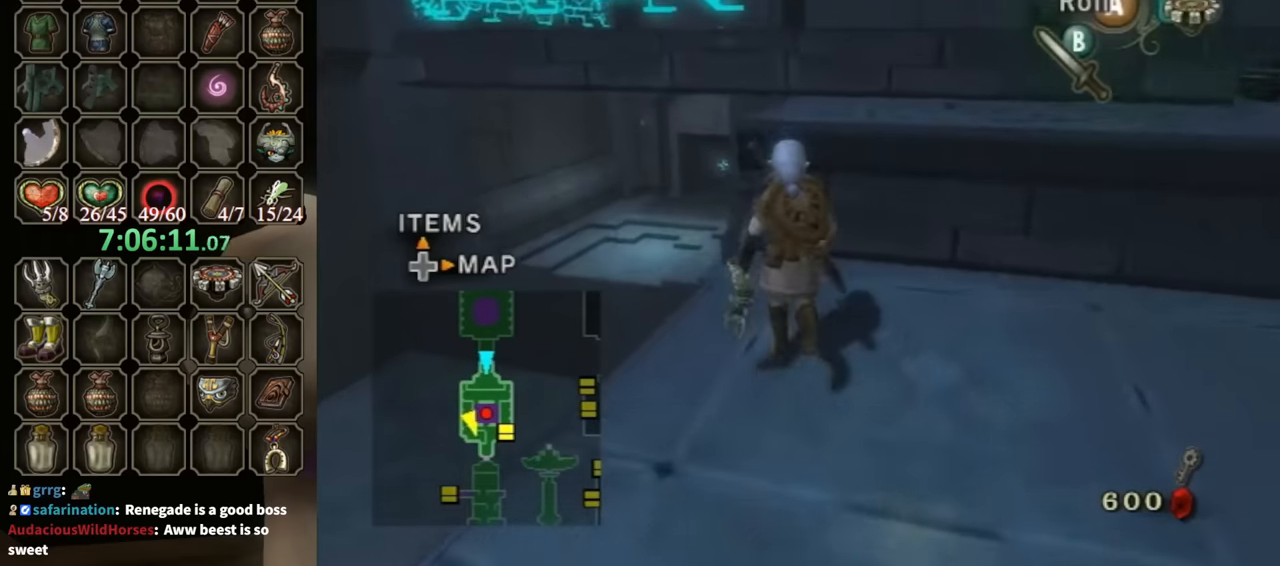
{"buttons": [], "left_stick": "center", "right_stick": "center", "events": [[100, "B", "down"], [167, "B", "up"], [400, "left_stick", "center"]]}
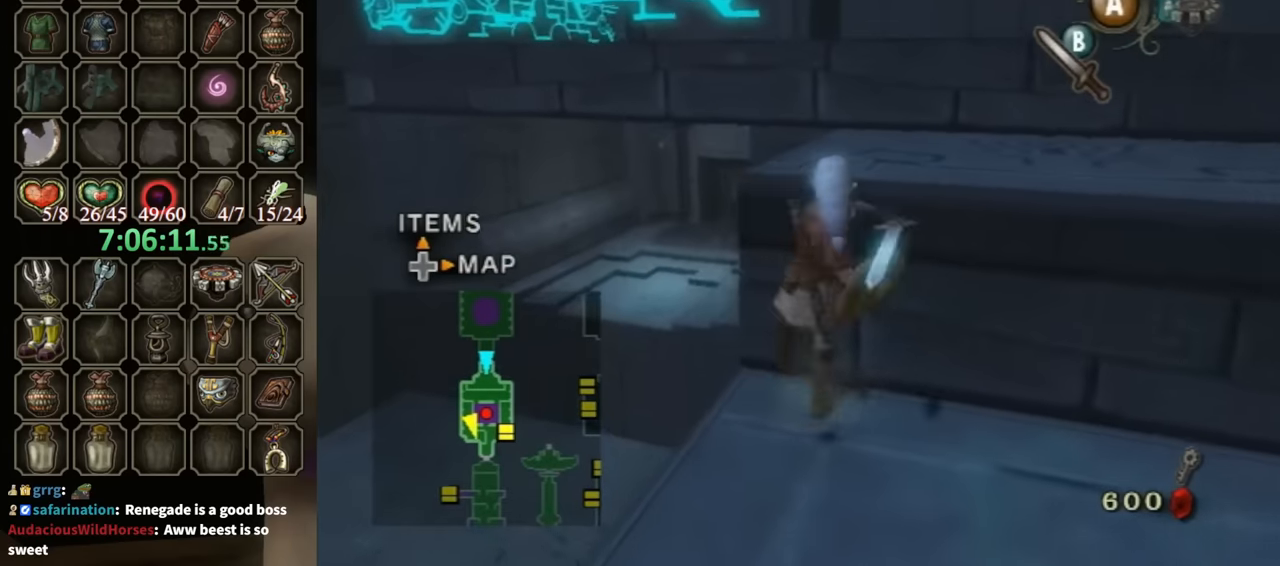
{"buttons": [], "left_stick": "center", "right_stick": "center", "events": []}
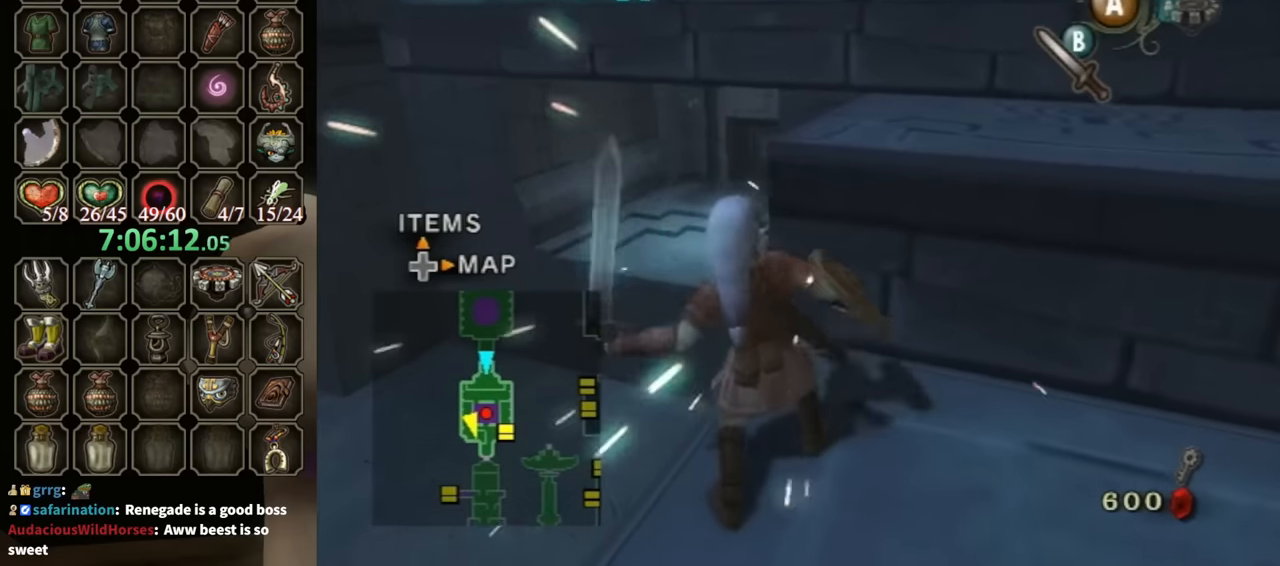
{"buttons": [], "left_stick": "up", "right_stick": "center", "events": [[67, "left_stick", "up"]]}